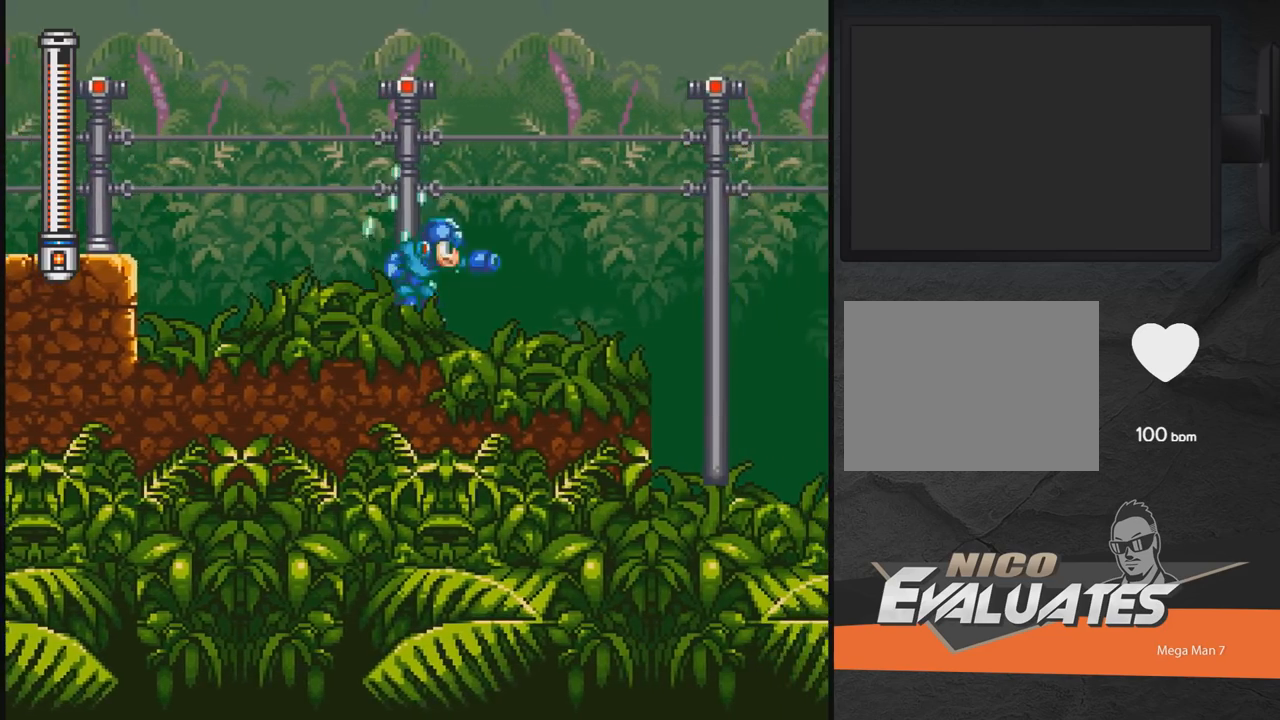
Gameplay with a controller (Xbox layout); each line is a JSON object with the inputs held at the frame after it. "events" lists button and stick changes between this image and that frame as [ms after this image, input, new state], when the widget could be followed in between. Not read: L2 R2 left_stick right_stick.
{"buttons": ["X", "DPAD_RIGHT"], "events": [[100, "A", "up"]]}
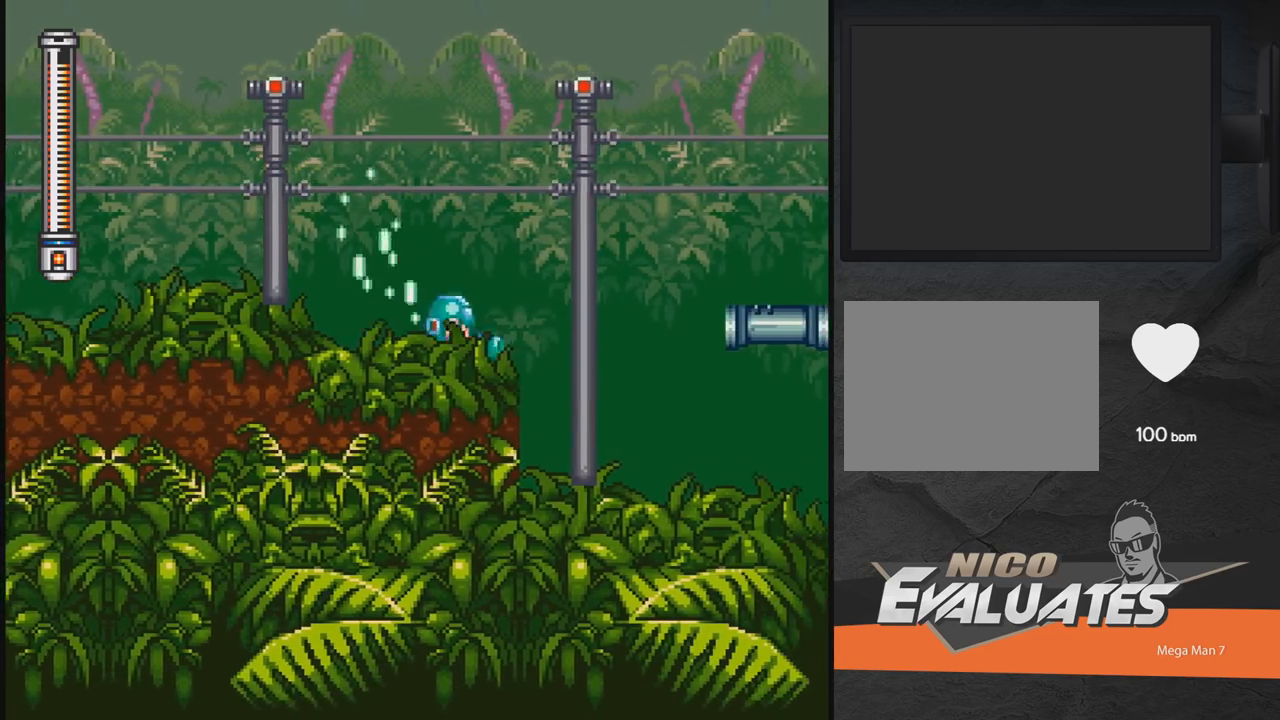
{"buttons": ["X"], "events": [[283, "DPAD_RIGHT", "up"]]}
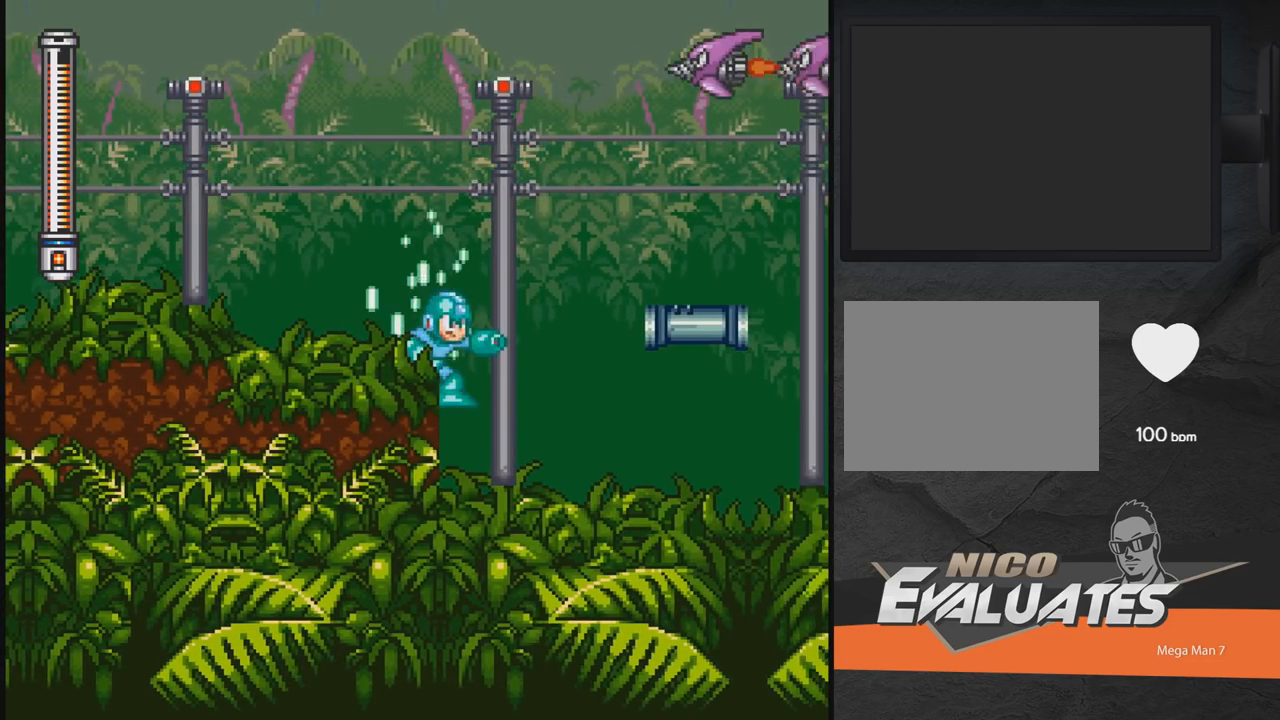
{"buttons": ["X"], "events": [[33, "A", "down"], [100, "DPAD_RIGHT", "down"], [150, "A", "up"], [300, "DPAD_RIGHT", "up"]]}
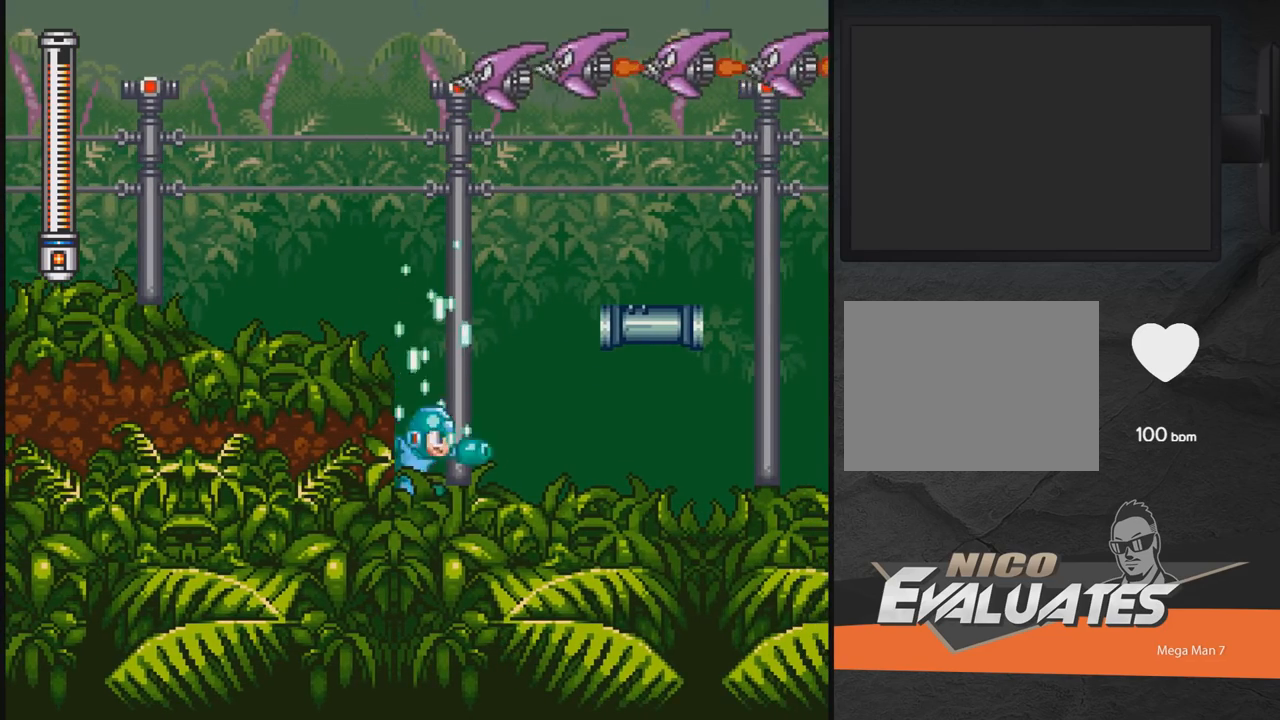
{"buttons": ["X"], "events": []}
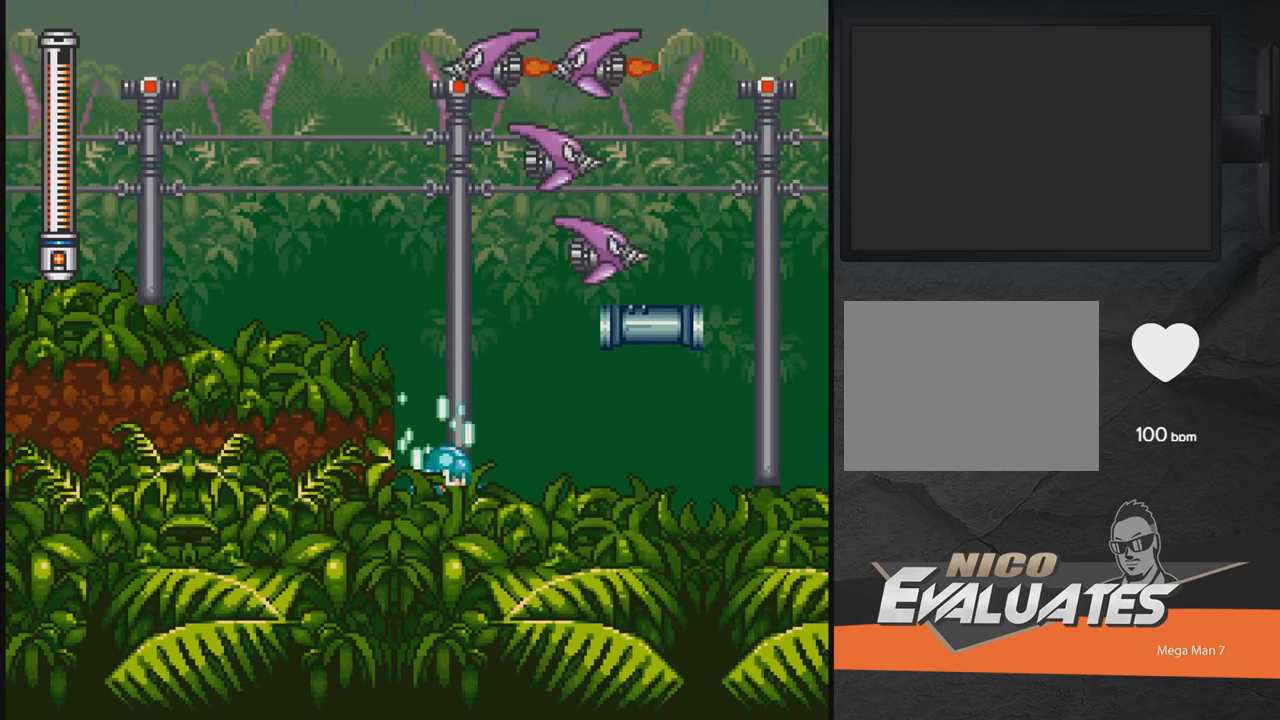
{"buttons": ["X"], "events": []}
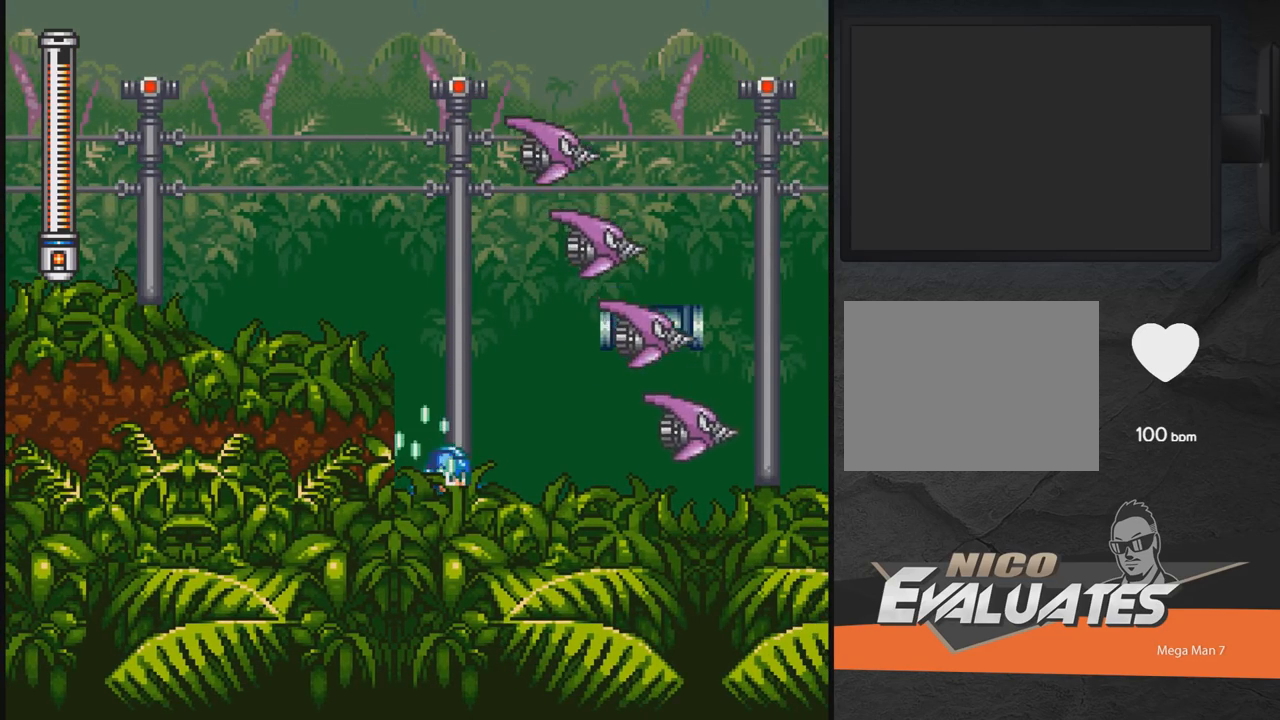
{"buttons": ["X"], "events": [[33, "A", "down"], [150, "A", "up"], [150, "X", "up"], [200, "X", "down"], [250, "X", "up"], [350, "X", "down"], [400, "X", "up"], [500, "X", "down"]]}
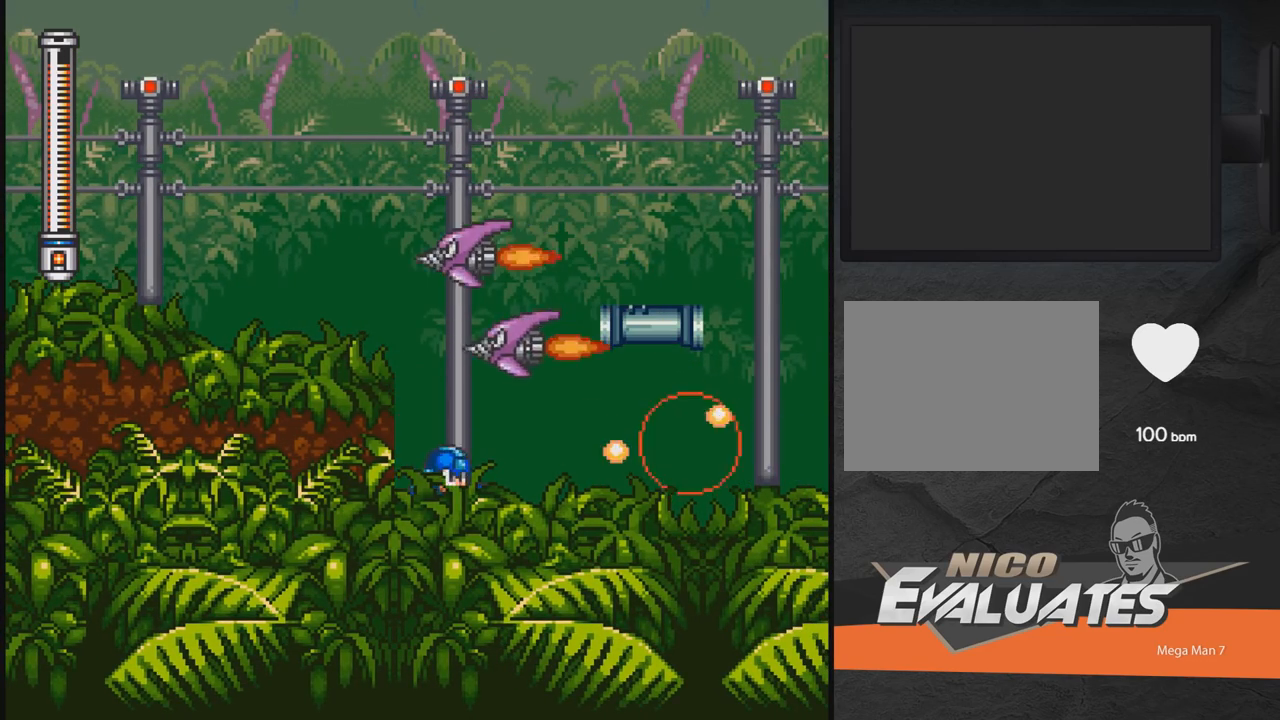
{"buttons": ["A", "X"], "events": [[50, "X", "up"], [100, "X", "down"], [433, "A", "down"]]}
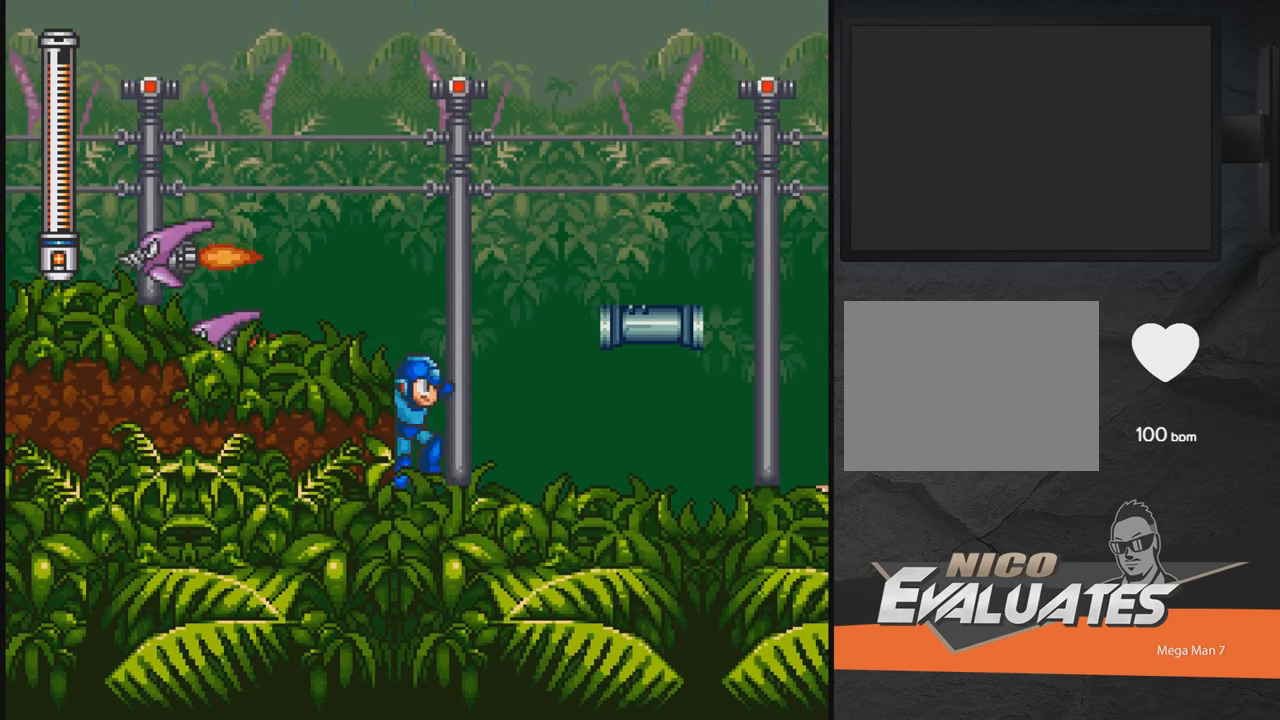
{"buttons": ["X"], "events": [[233, "DPAD_LEFT", "down"], [350, "A", "up"], [350, "DPAD_LEFT", "up"]]}
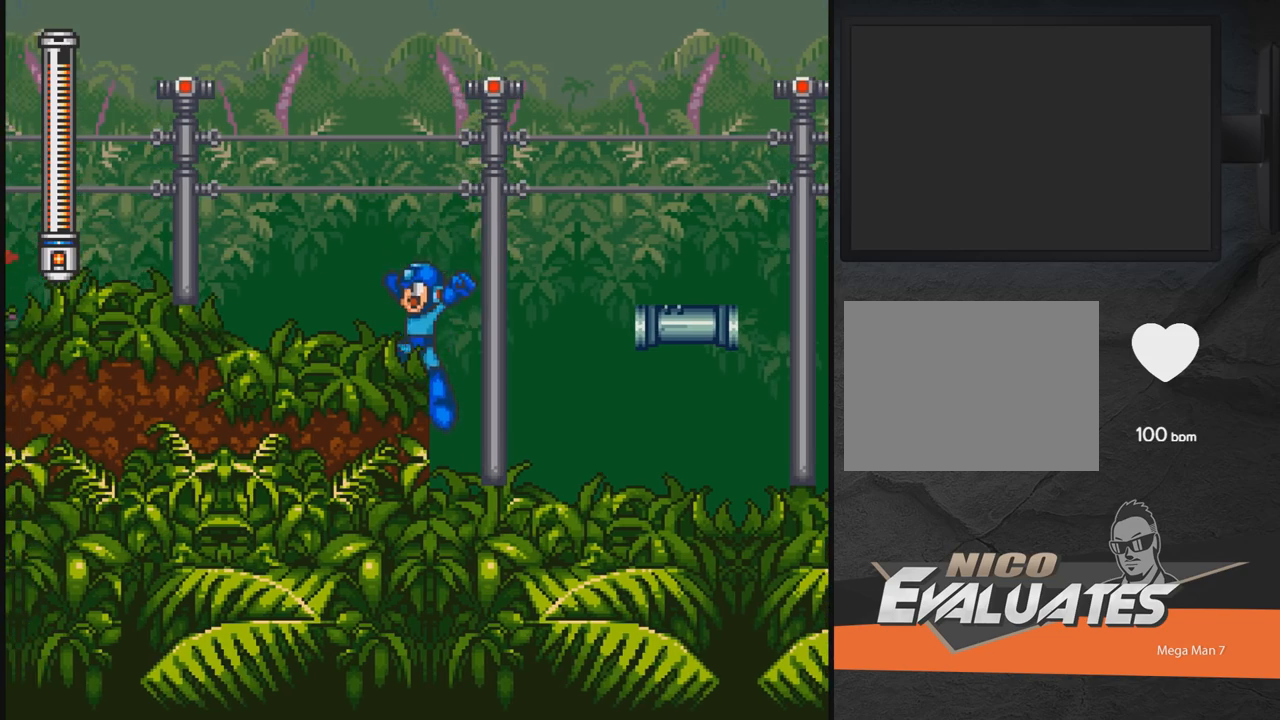
{"buttons": ["A", "X", "DPAD_RIGHT"], "events": [[83, "DPAD_RIGHT", "down"], [200, "A", "down"]]}
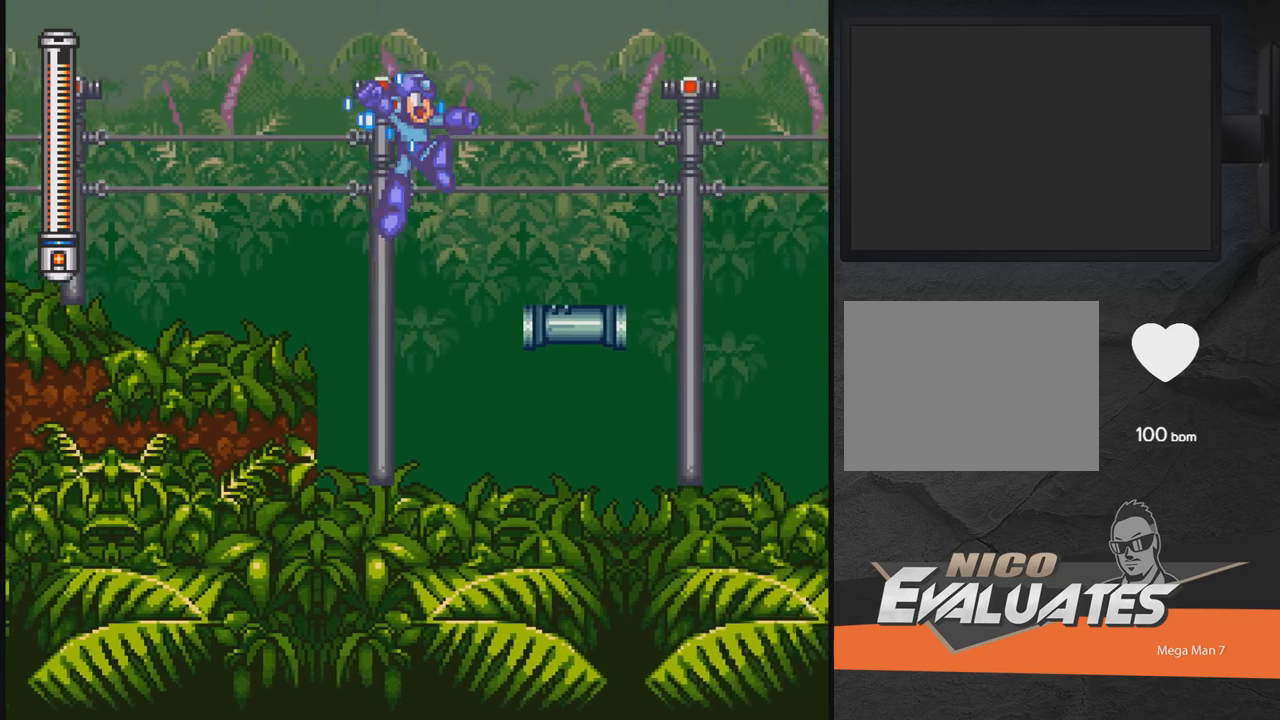
{"buttons": ["X"], "events": [[250, "DPAD_RIGHT", "up"], [300, "A", "up"], [400, "DPAD_LEFT", "down"], [500, "DPAD_LEFT", "up"]]}
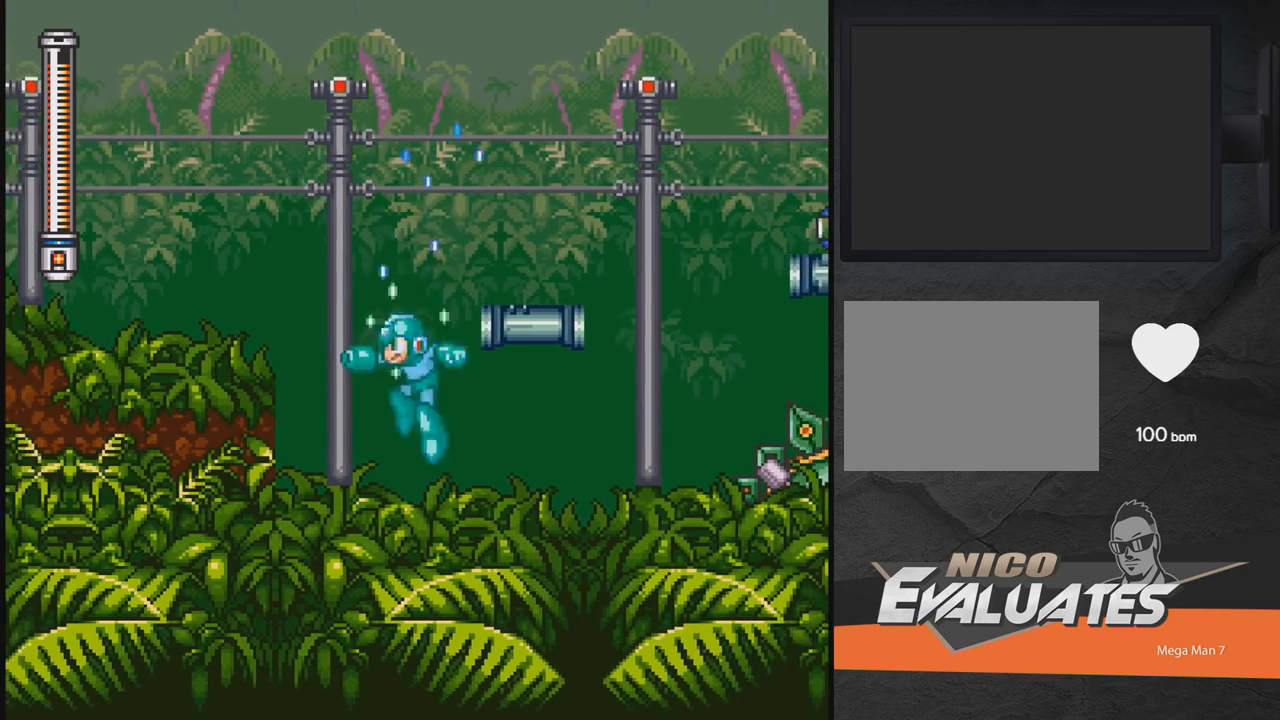
{"buttons": [], "events": [[50, "DPAD_RIGHT", "down"], [150, "DPAD_RIGHT", "up"], [250, "X", "up"], [300, "X", "down"], [350, "X", "up"], [450, "X", "down"], [500, "X", "up"]]}
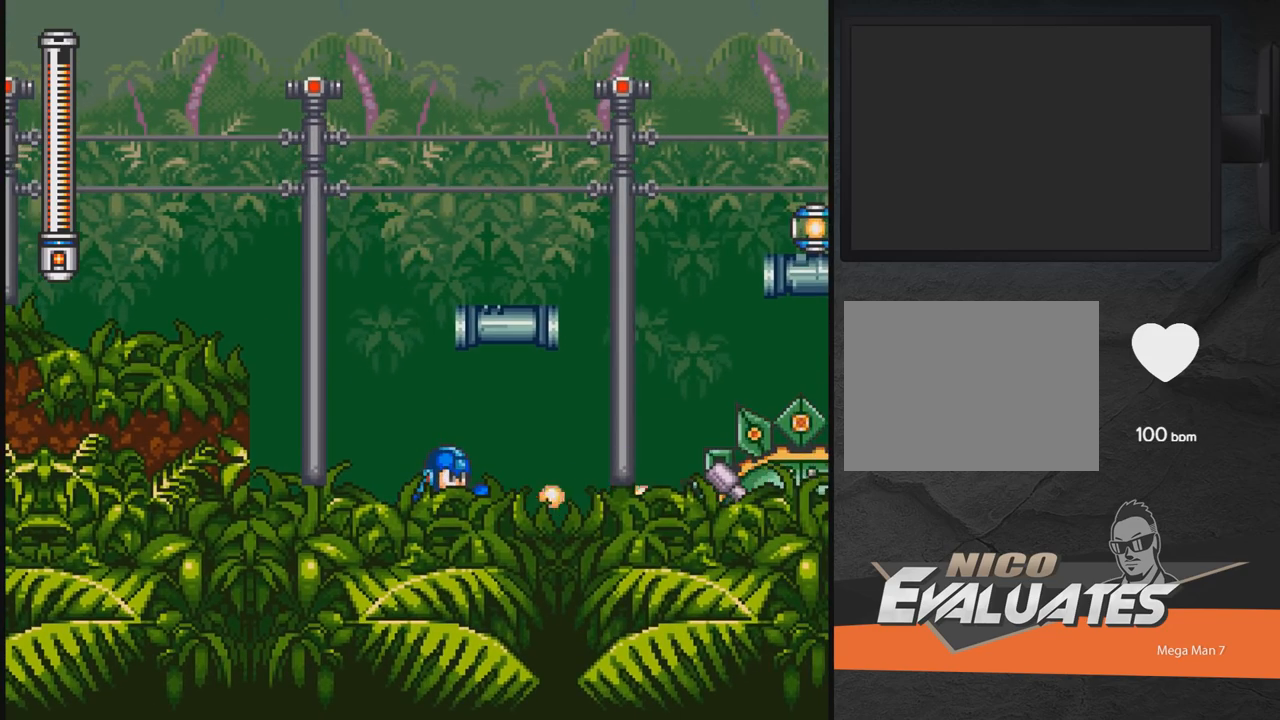
{"buttons": [], "events": [[50, "X", "down"], [100, "X", "up"], [200, "X", "down"], [250, "X", "up"], [300, "X", "down"], [350, "X", "up"], [400, "X", "down"], [450, "X", "up"]]}
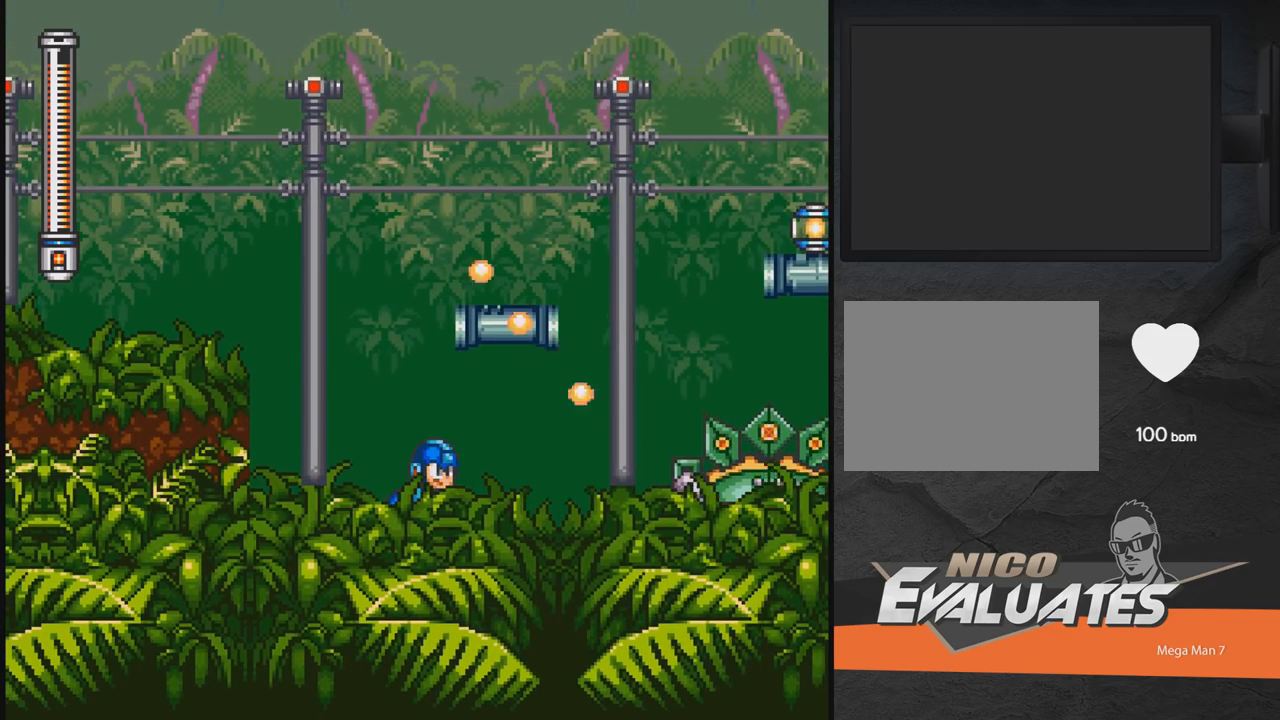
{"buttons": ["X", "DPAD_LEFT"], "events": [[50, "X", "down"], [100, "X", "up"], [200, "X", "down"], [250, "X", "up"], [300, "X", "down"], [400, "DPAD_LEFT", "down"]]}
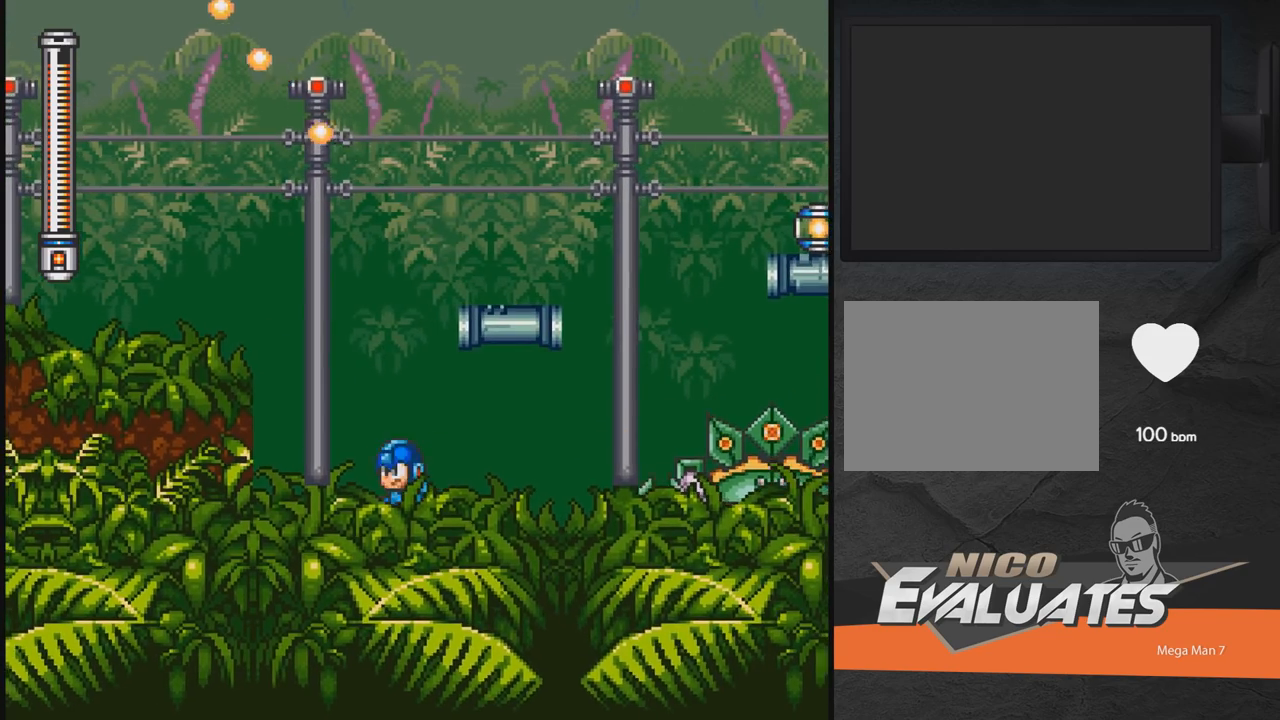
{"buttons": ["X", "DPAD_RIGHT"], "events": [[83, "A", "down"], [233, "A", "up"], [333, "DPAD_LEFT", "up"], [433, "DPAD_RIGHT", "down"]]}
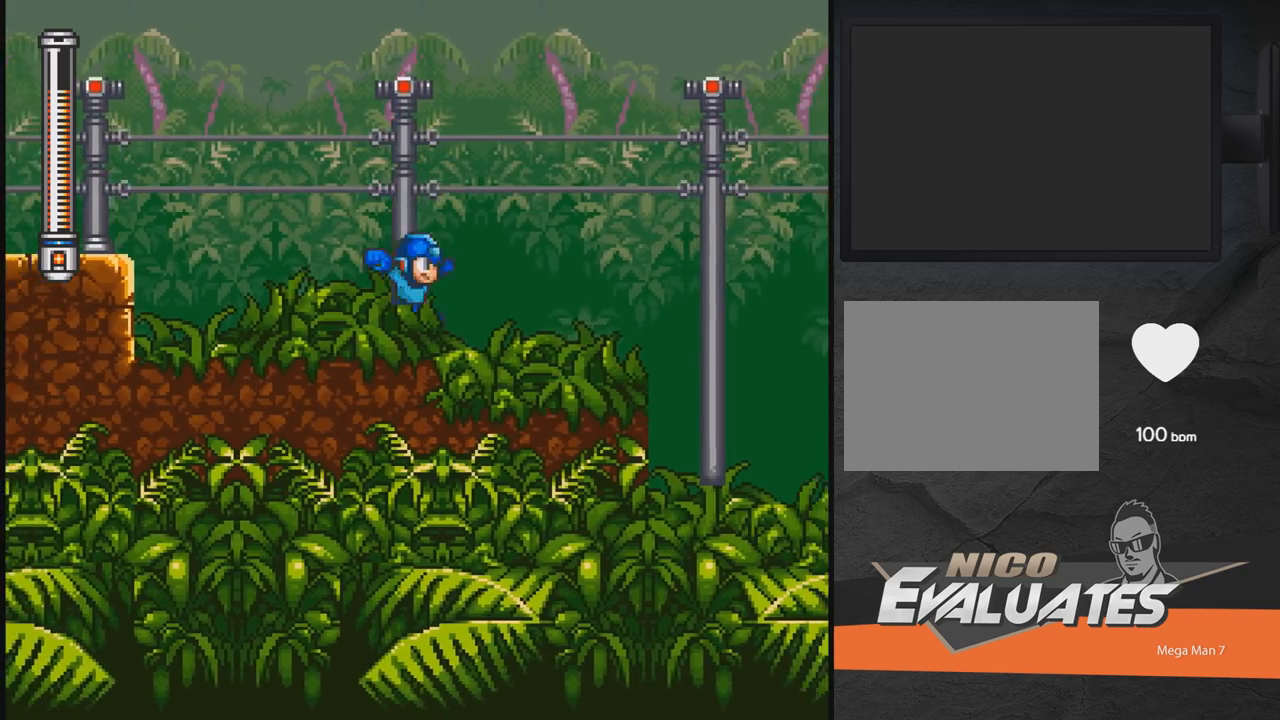
{"buttons": ["X", "DPAD_RIGHT"], "events": []}
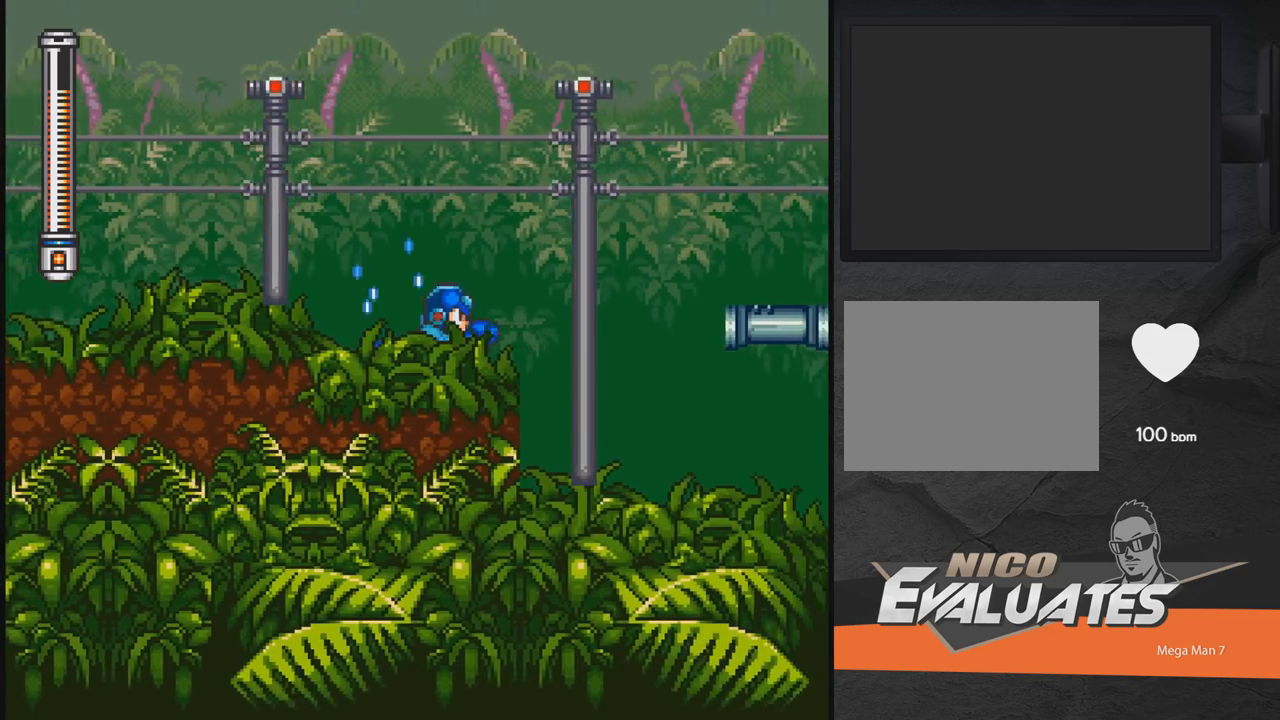
{"buttons": ["A", "X", "DPAD_RIGHT"], "events": [[367, "A", "down"]]}
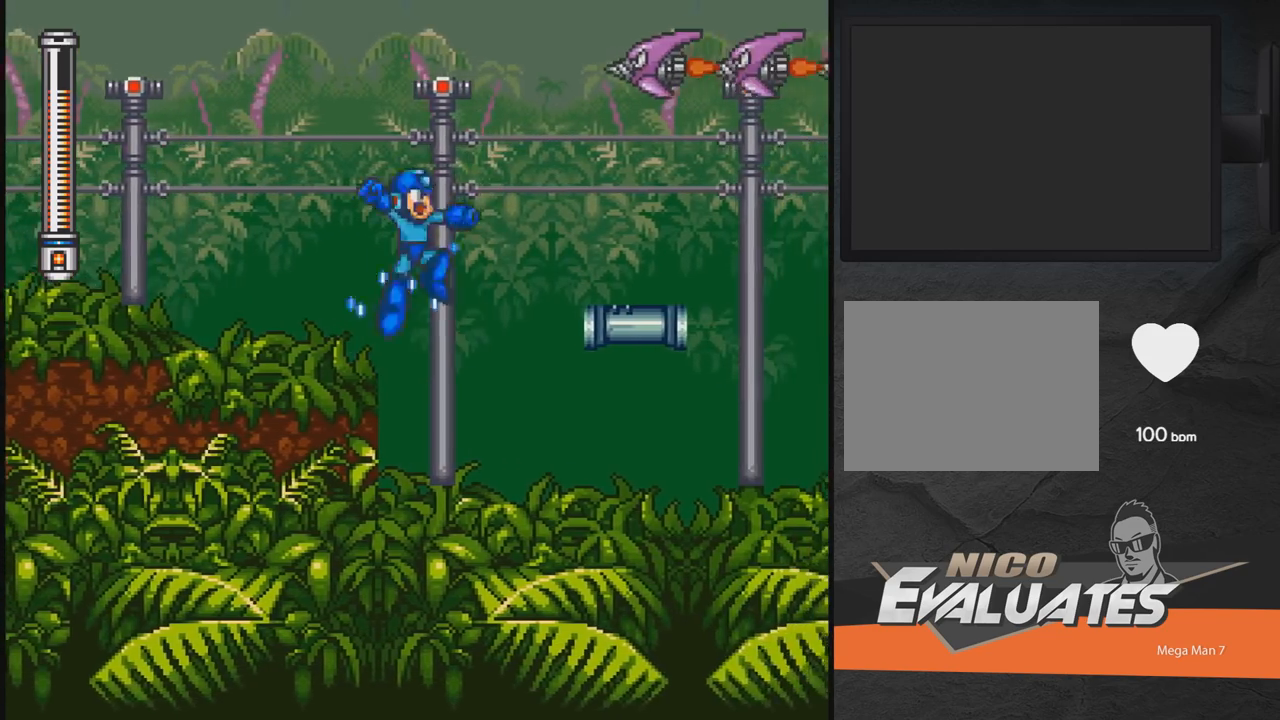
{"buttons": ["A", "X", "DPAD_RIGHT"], "events": []}
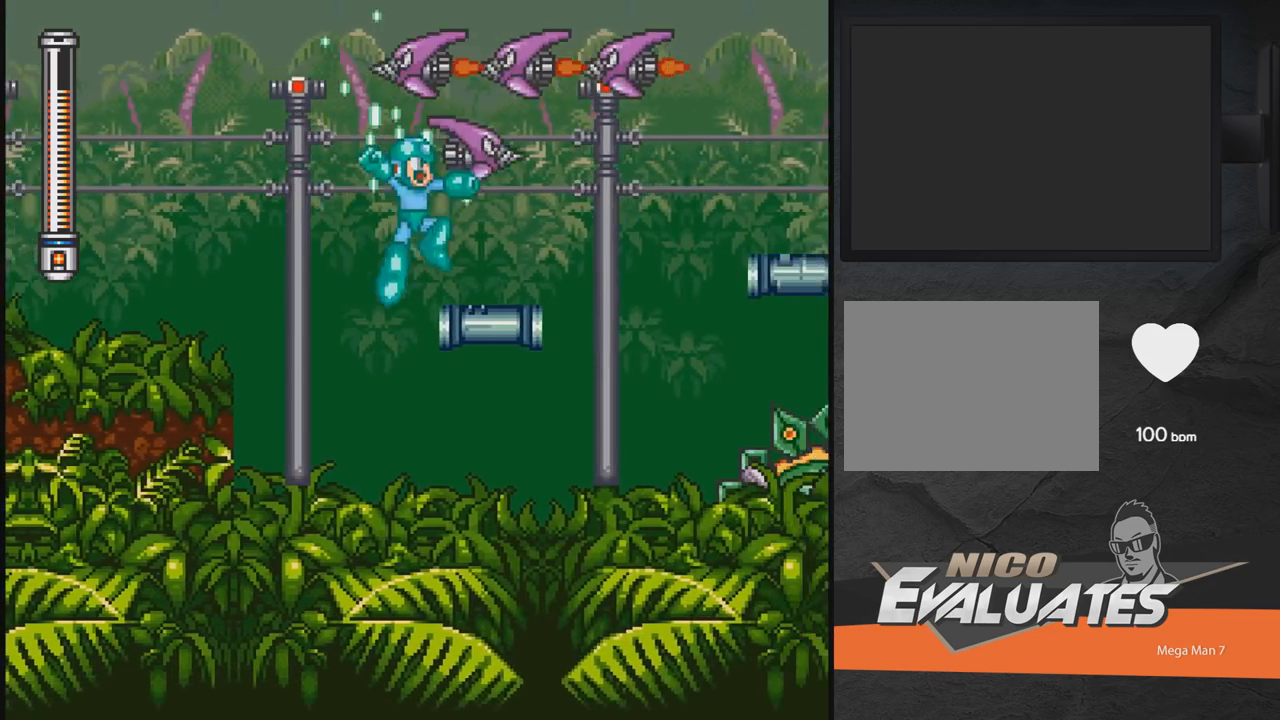
{"buttons": ["X"], "events": [[17, "DPAD_RIGHT", "up"], [133, "A", "up"], [133, "DPAD_RIGHT", "down"], [183, "X", "up"], [233, "DPAD_RIGHT", "up"], [233, "X", "down"]]}
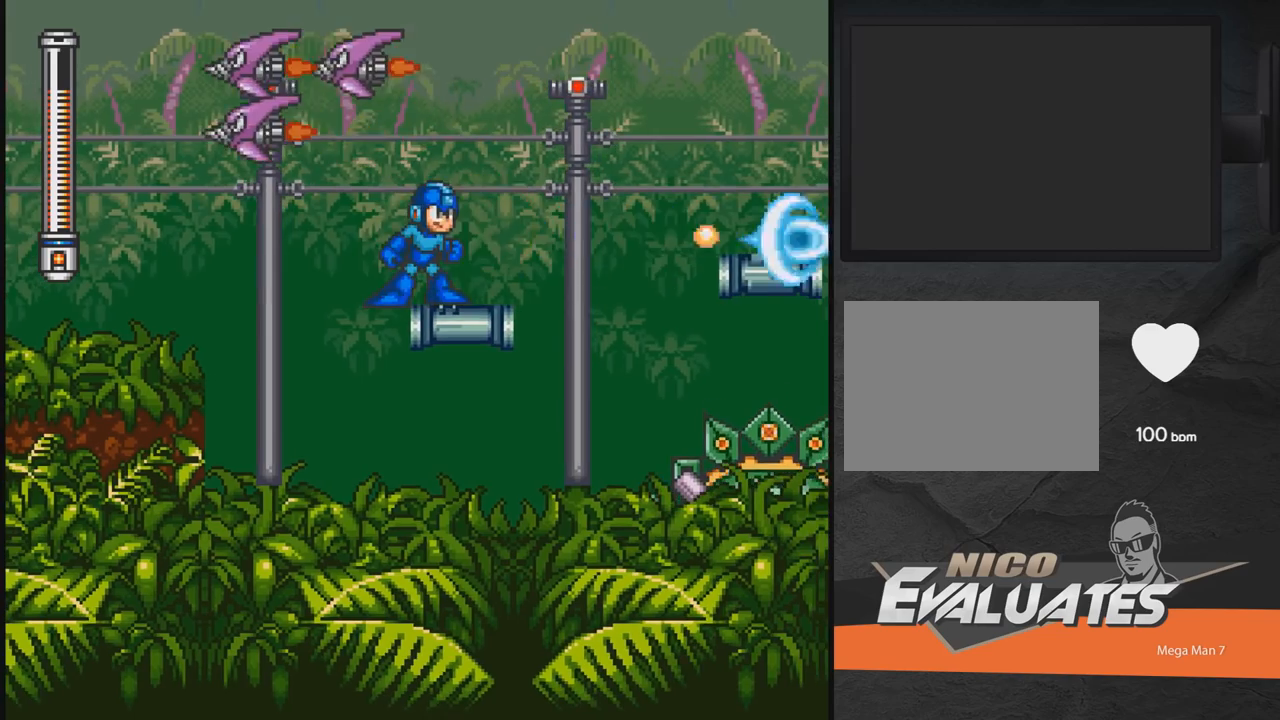
{"buttons": ["X", "DPAD_RIGHT"], "events": [[17, "DPAD_RIGHT", "down"], [233, "DPAD_RIGHT", "up"], [433, "DPAD_RIGHT", "down"]]}
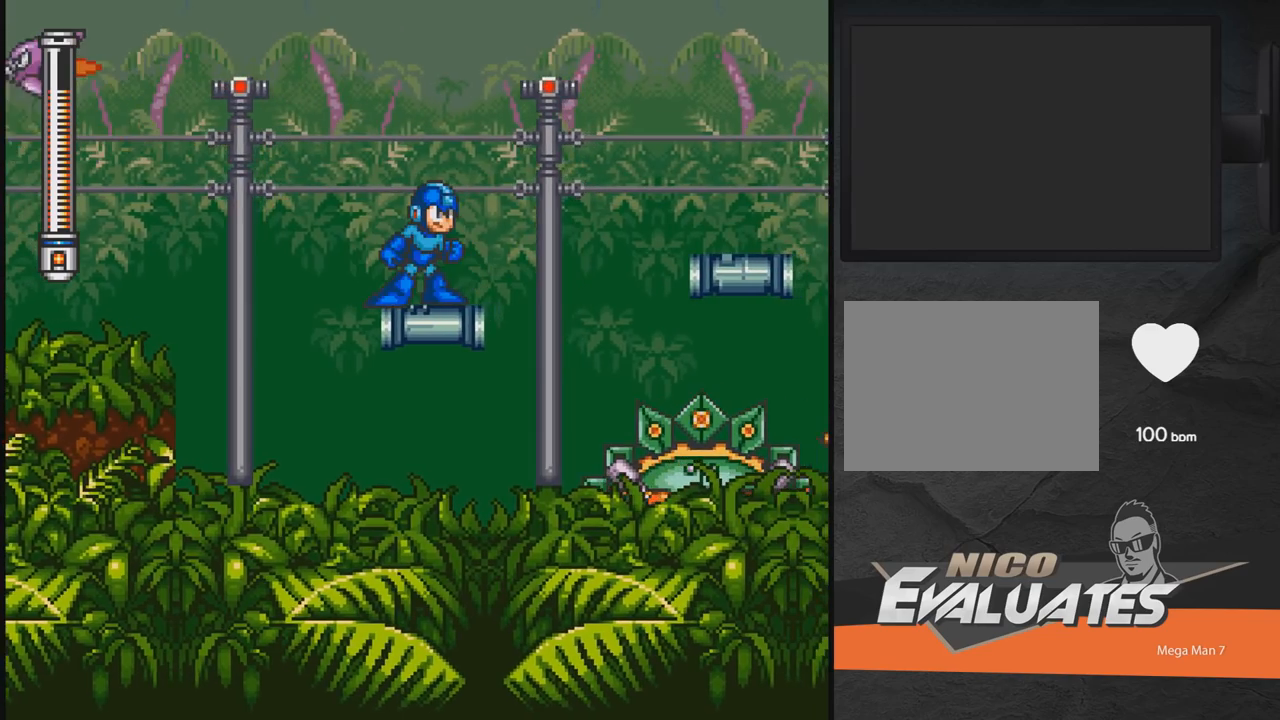
{"buttons": ["A", "X", "DPAD_RIGHT"], "events": [[333, "A", "down"]]}
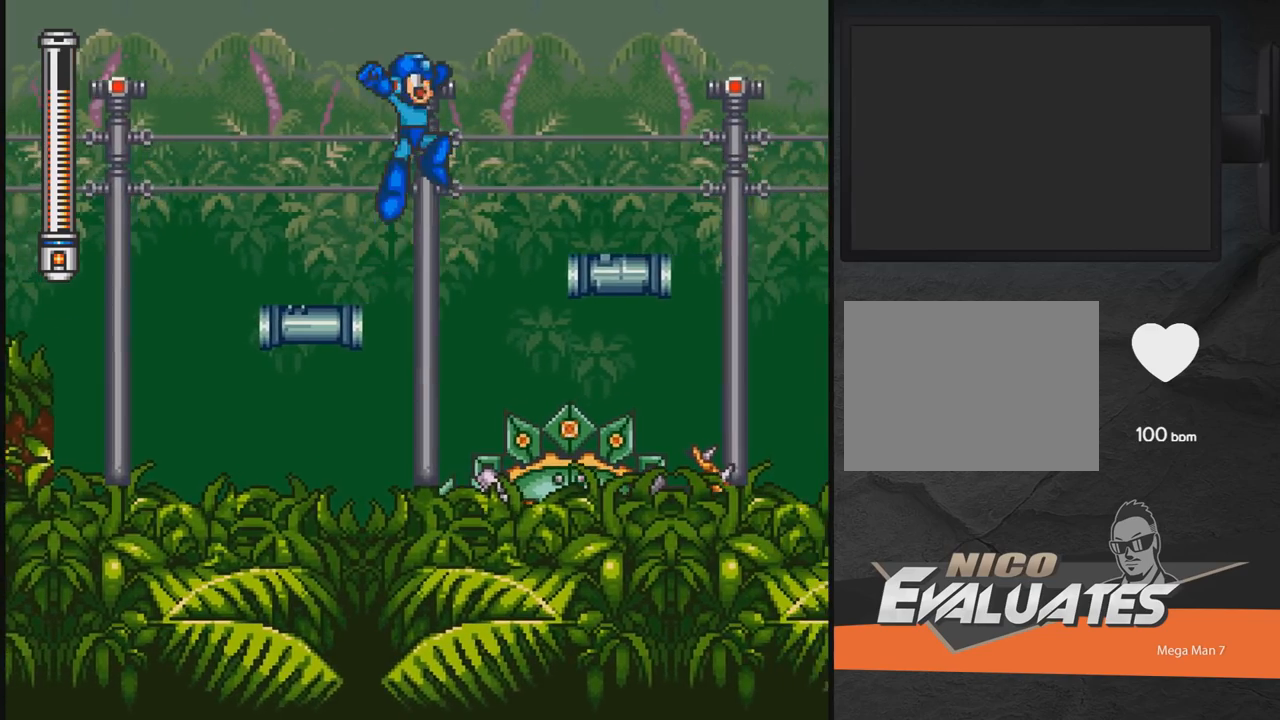
{"buttons": ["A", "X", "DPAD_RIGHT"], "events": []}
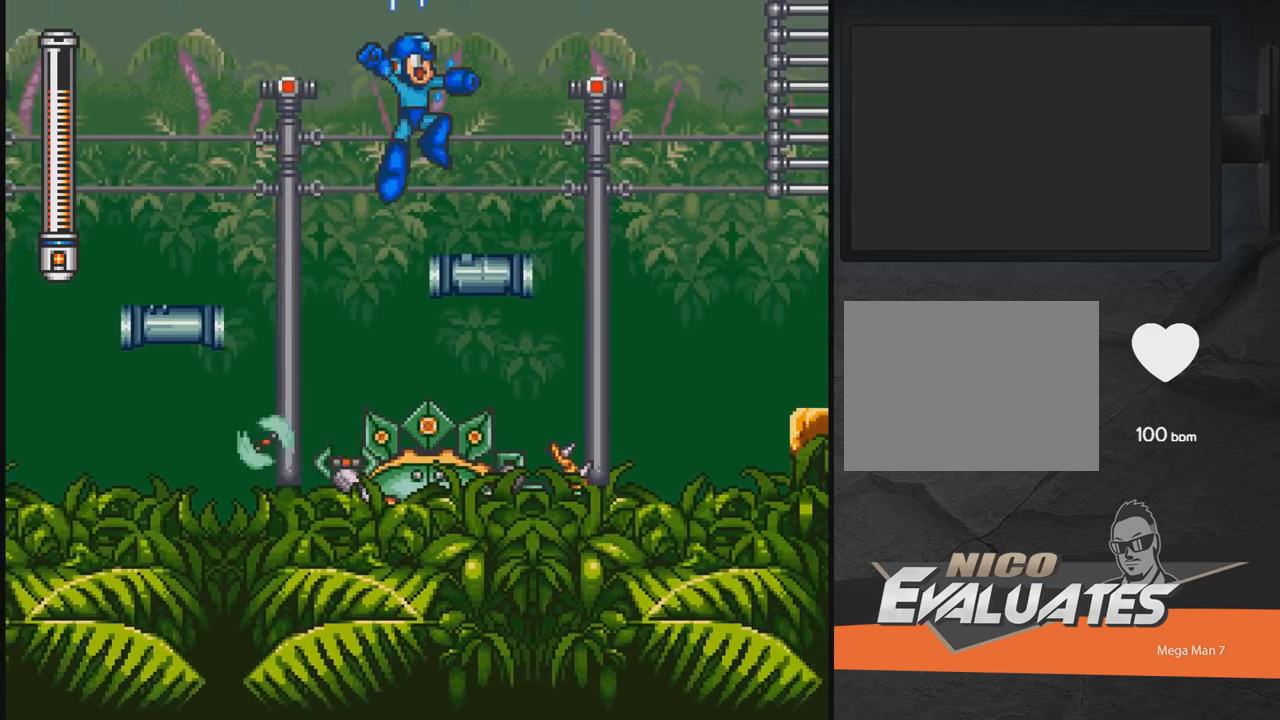
{"buttons": ["A", "X", "DPAD_RIGHT"], "events": [[217, "A", "up"], [417, "A", "down"]]}
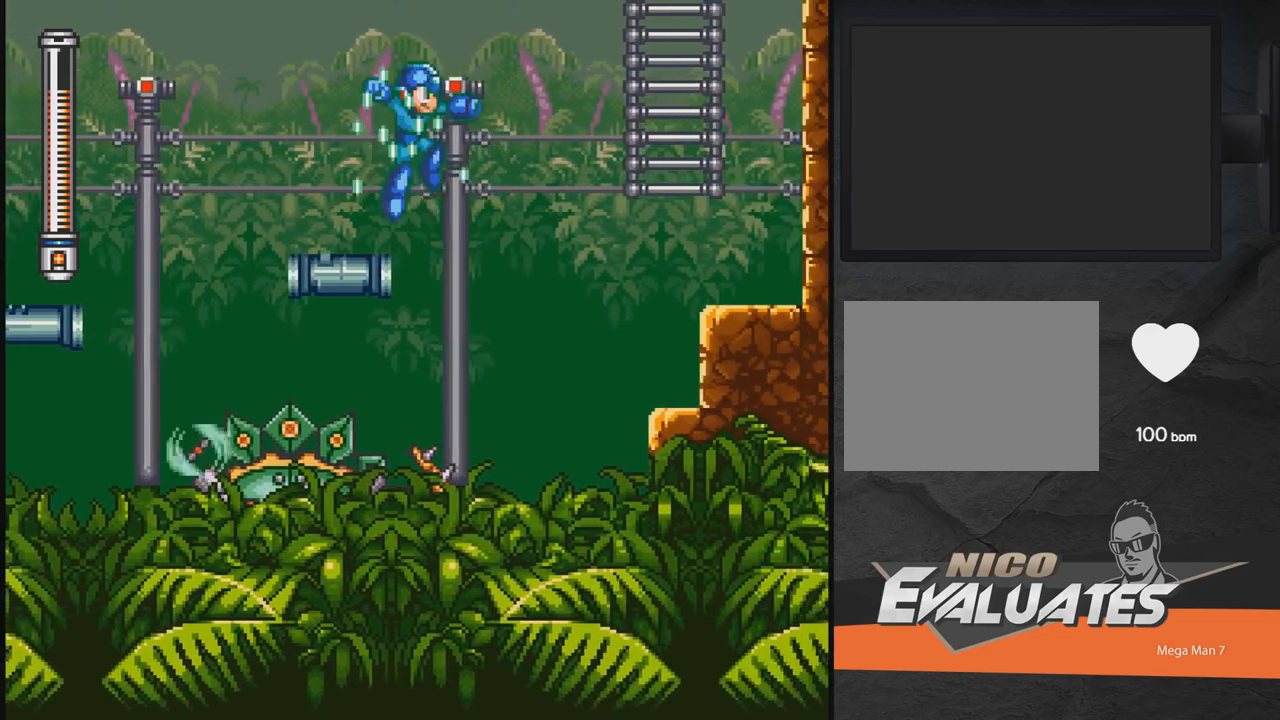
{"buttons": ["A", "X", "DPAD_RIGHT"], "events": []}
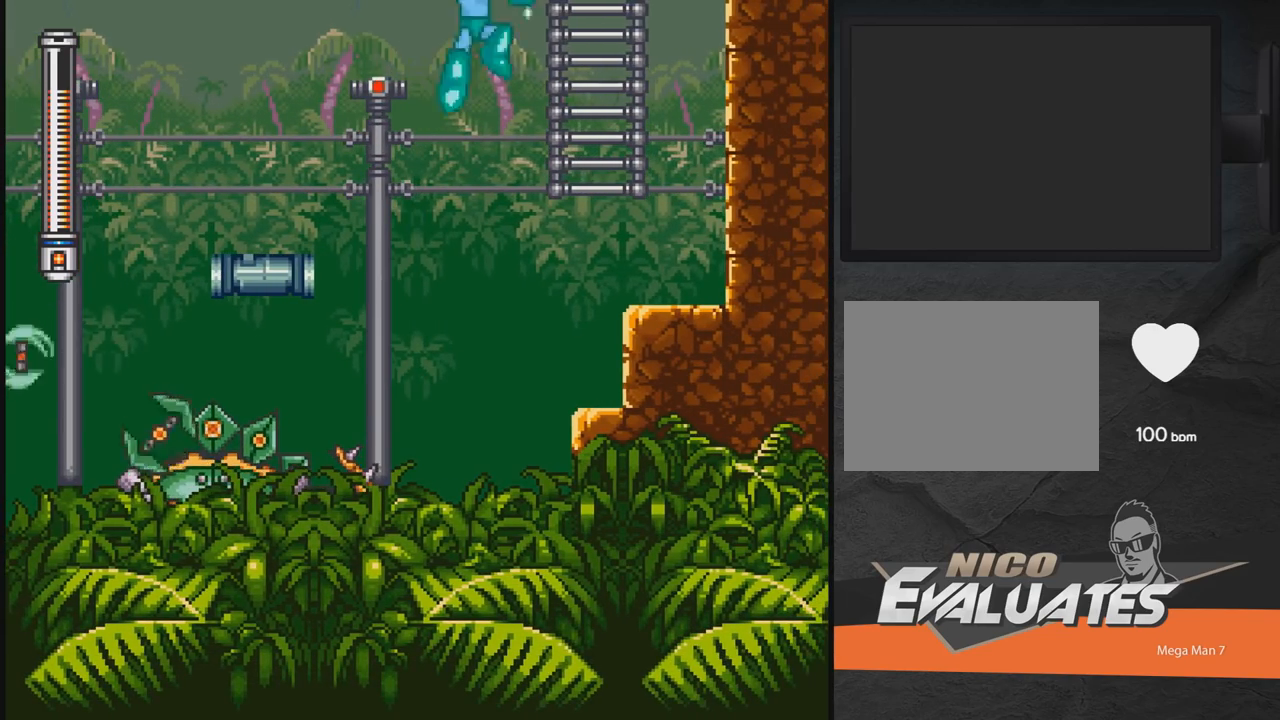
{"buttons": ["A", "X"], "events": [[333, "A", "up"], [450, "DPAD_RIGHT", "up"], [500, "A", "down"]]}
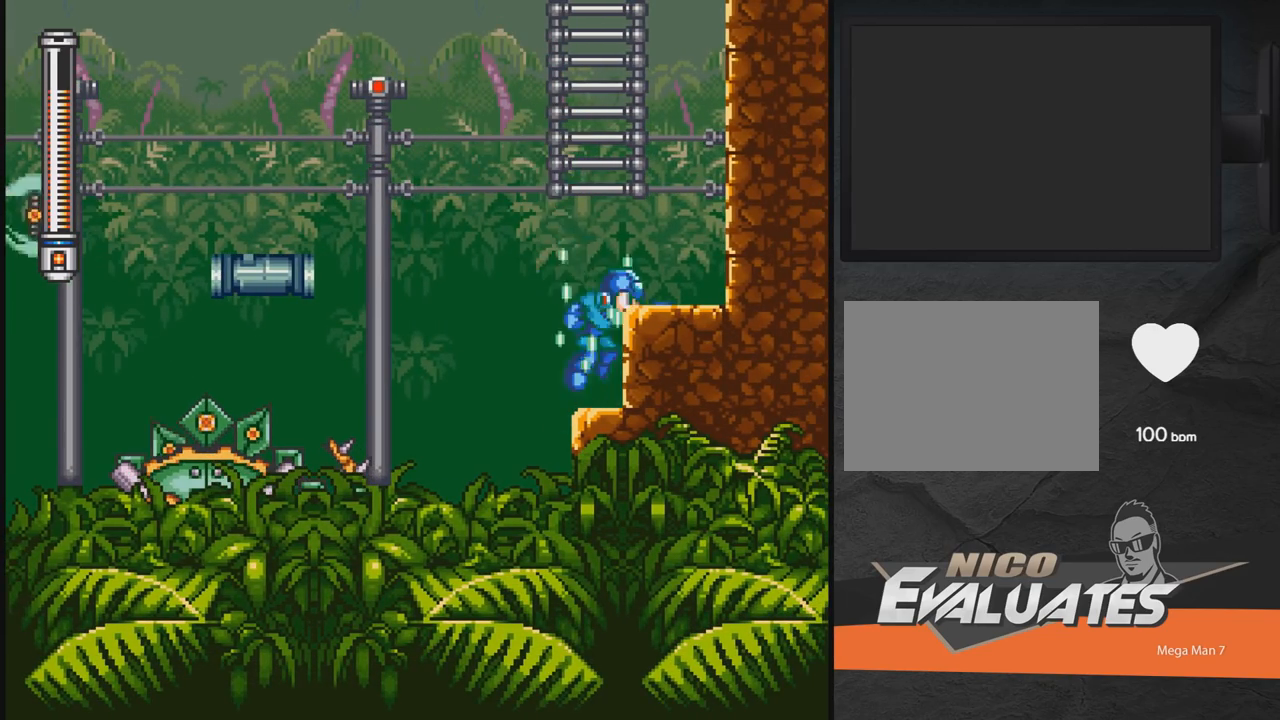
{"buttons": ["X"], "events": [[100, "DPAD_RIGHT", "down"], [250, "A", "up"], [450, "DPAD_RIGHT", "up"]]}
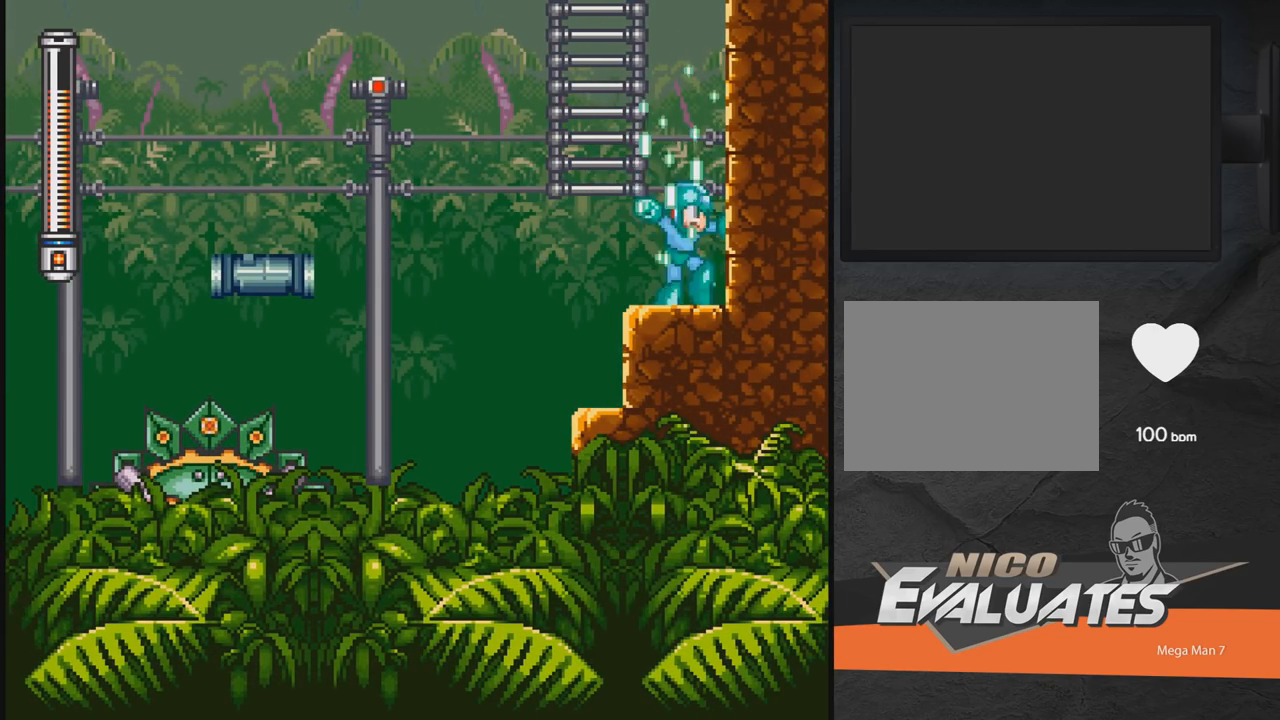
{"buttons": ["X", "DPAD_UP", "DPAD_LEFT"], "events": [[100, "A", "down"], [150, "DPAD_LEFT", "down"], [300, "DPAD_UP", "down"], [400, "A", "up"]]}
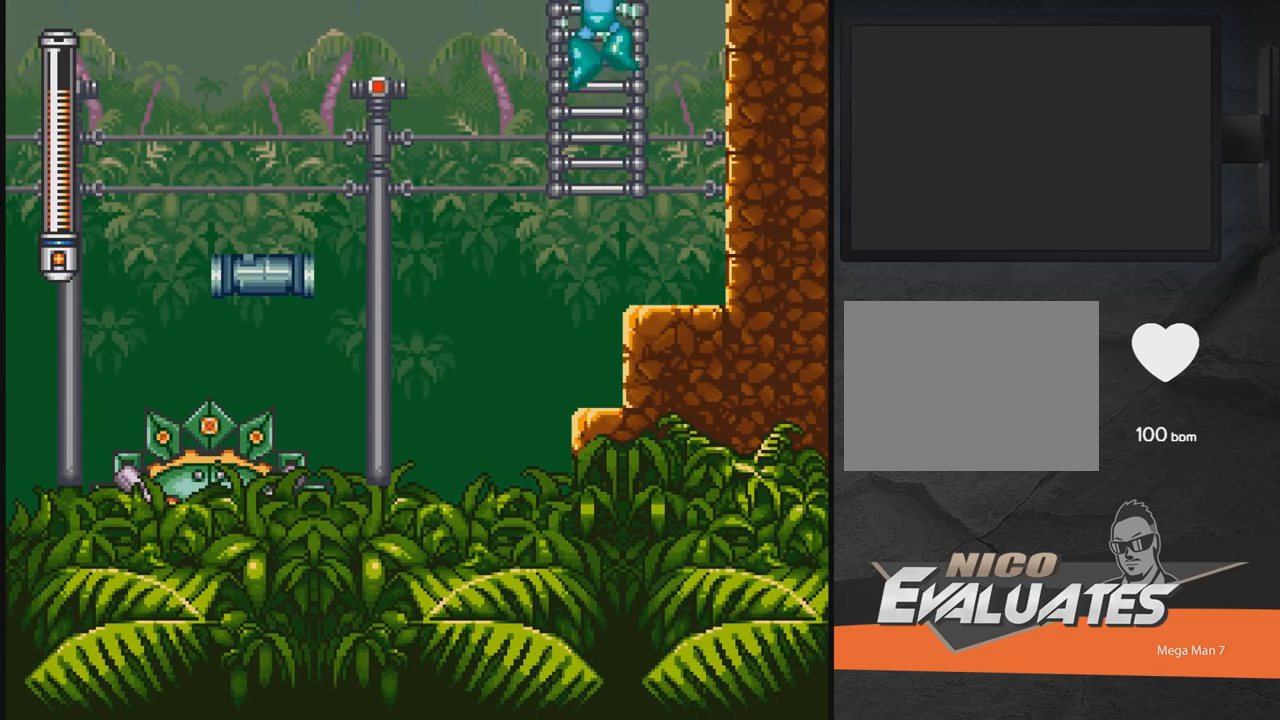
{"buttons": ["X", "DPAD_UP"], "events": [[50, "DPAD_LEFT", "up"]]}
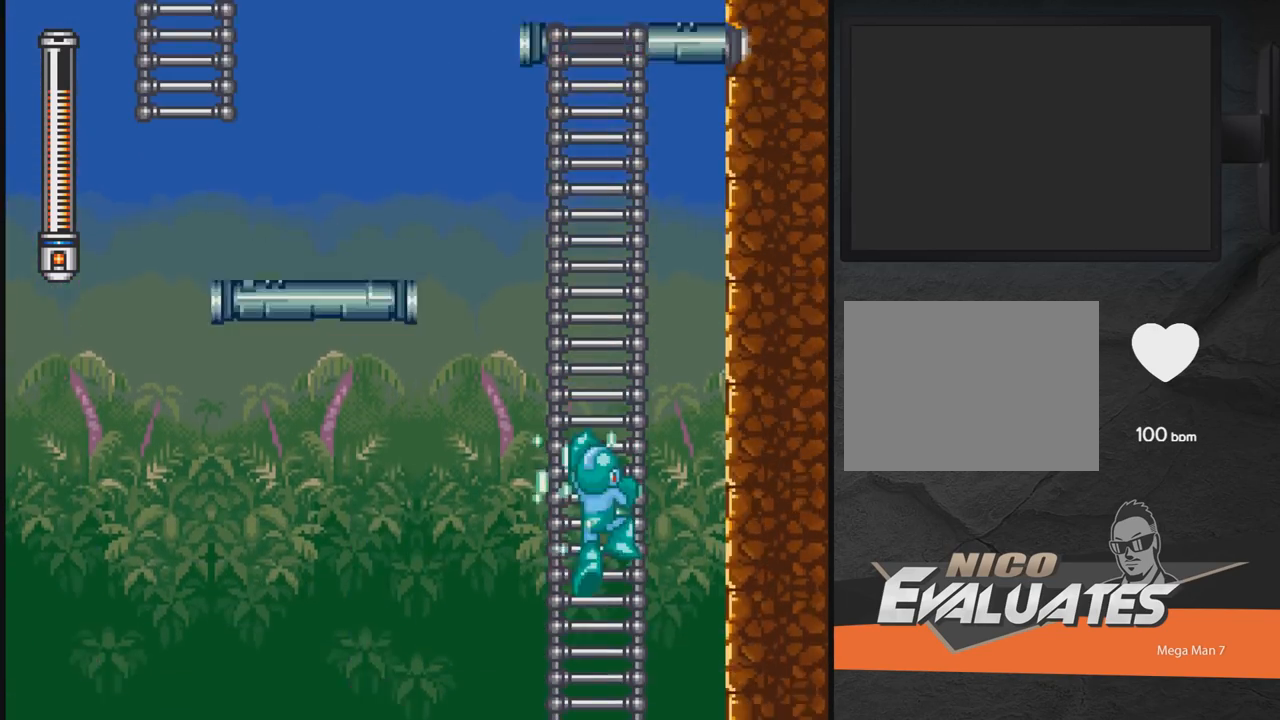
{"buttons": ["X", "DPAD_UP"], "events": [[83, "DPAD_UP", "up"], [283, "DPAD_UP", "down"]]}
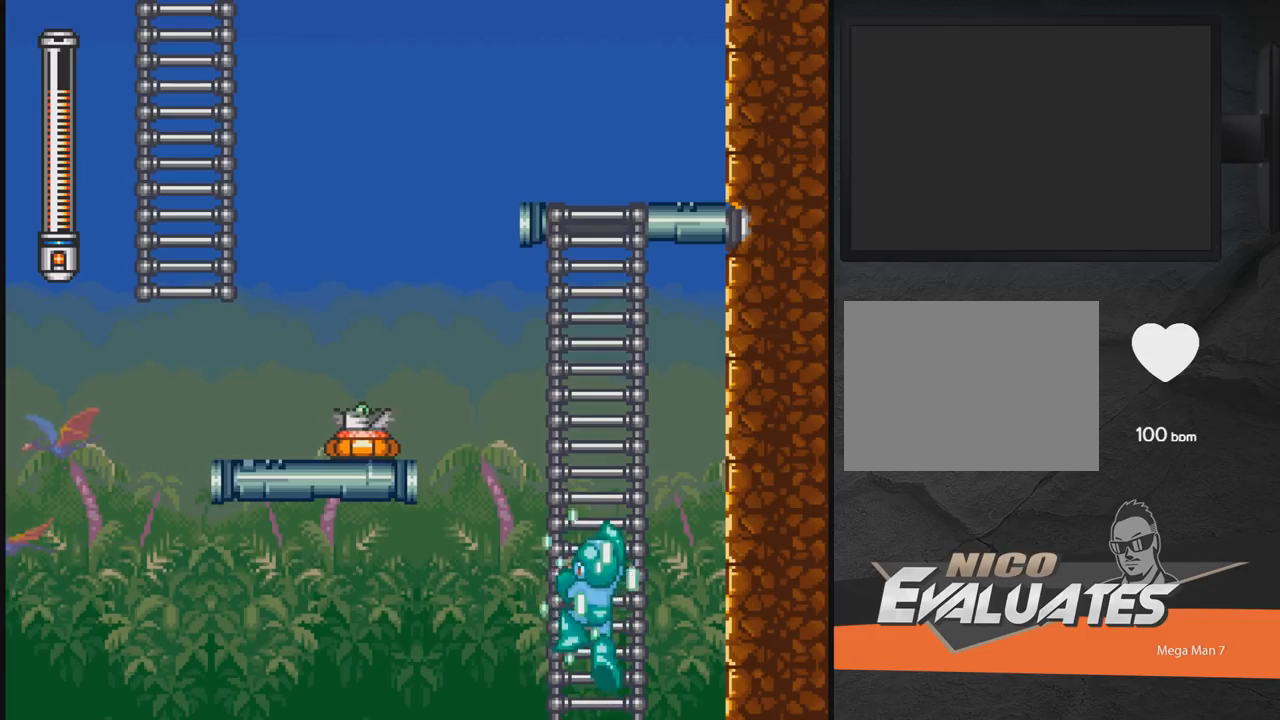
{"buttons": ["X", "DPAD_DOWN"], "events": [[83, "DPAD_UP", "up"], [250, "DPAD_DOWN", "down"]]}